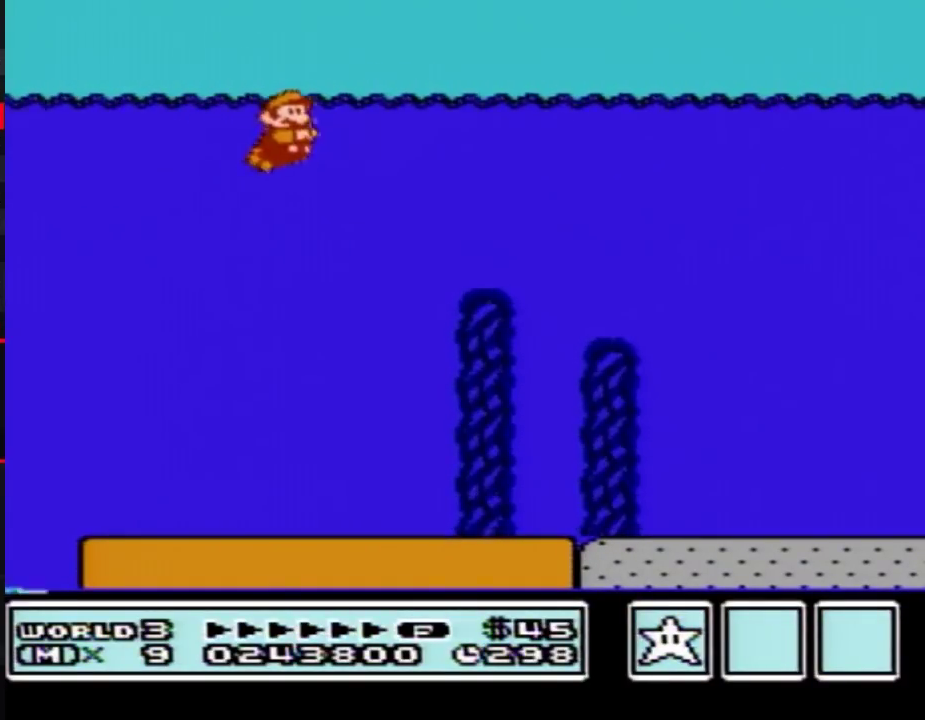
Gameplay with a controller (Nintendo layout); each line is a JSON object with the inputs held at the frame after it. "events" lists button and stick changes between this image and that frame as [ms after this image, input, new state], when the widget could be followed in between. Not read: L3 R3.
{"buttons": ["B", "DPAD_RIGHT"], "events": []}
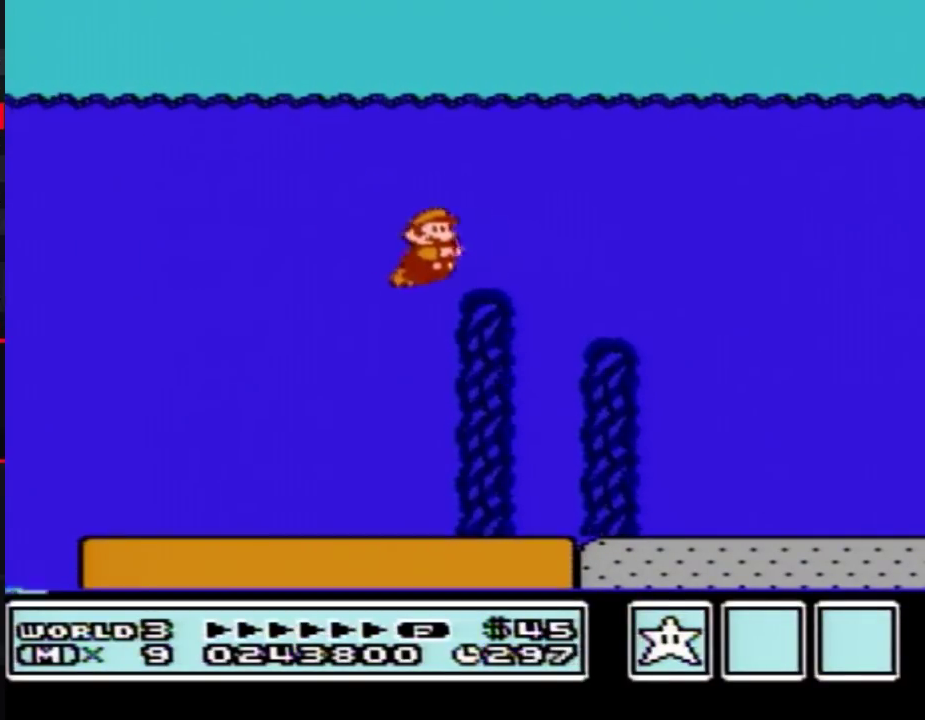
{"buttons": ["B", "DPAD_RIGHT"], "events": []}
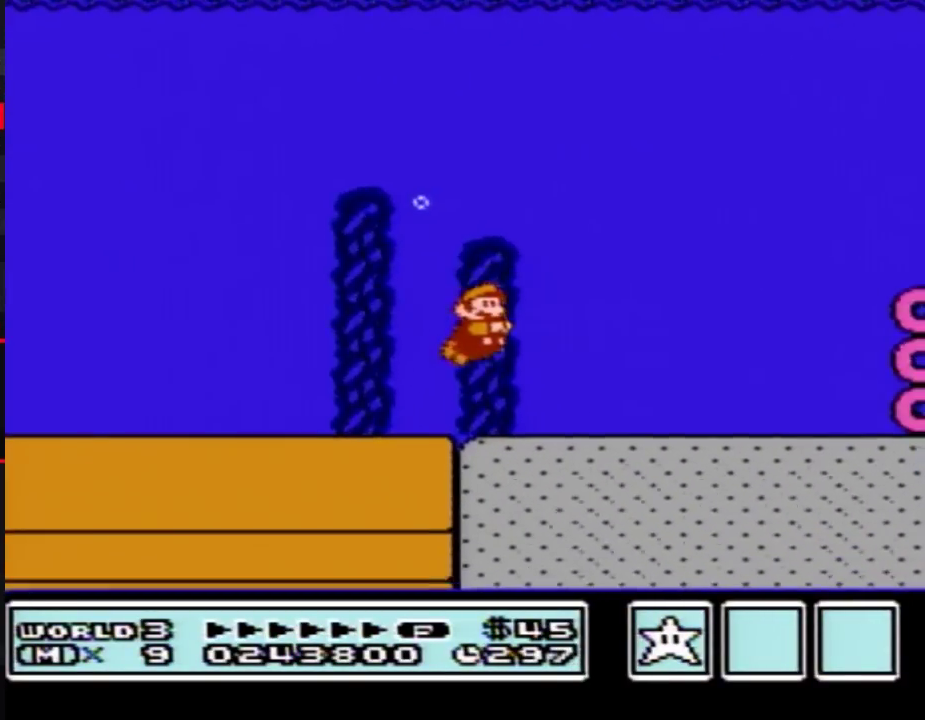
{"buttons": ["B", "DPAD_RIGHT"], "events": [[150, "A", "down"], [200, "A", "up"], [267, "A", "down"], [333, "A", "up"], [400, "A", "down"], [467, "A", "up"]]}
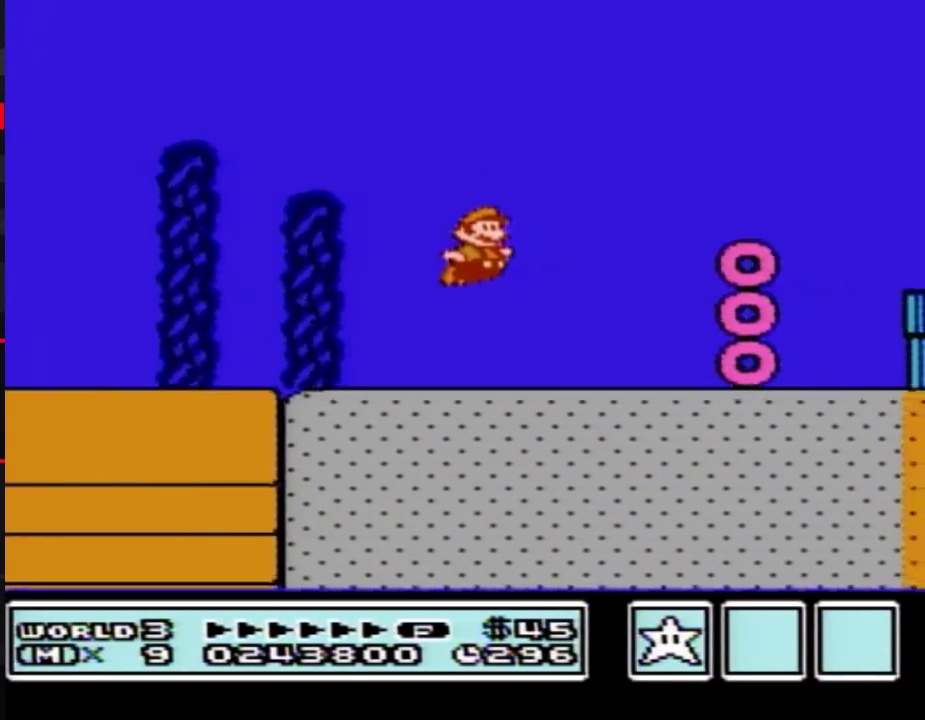
{"buttons": ["B", "DPAD_RIGHT"], "events": [[17, "A", "down"], [83, "A", "up"], [150, "A", "down"], [217, "A", "up"], [267, "A", "down"], [333, "A", "up"], [400, "A", "down"], [450, "A", "up"]]}
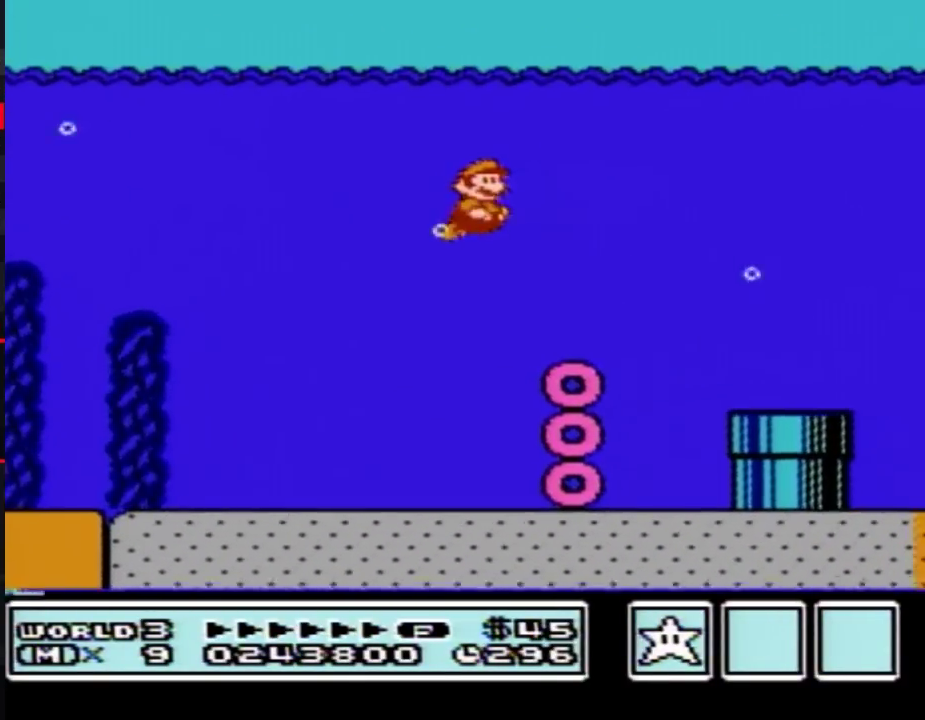
{"buttons": ["B", "DPAD_RIGHT"], "events": [[17, "A", "down"], [83, "A", "up"], [150, "A", "down"], [200, "A", "up"], [267, "A", "down"], [333, "A", "up"]]}
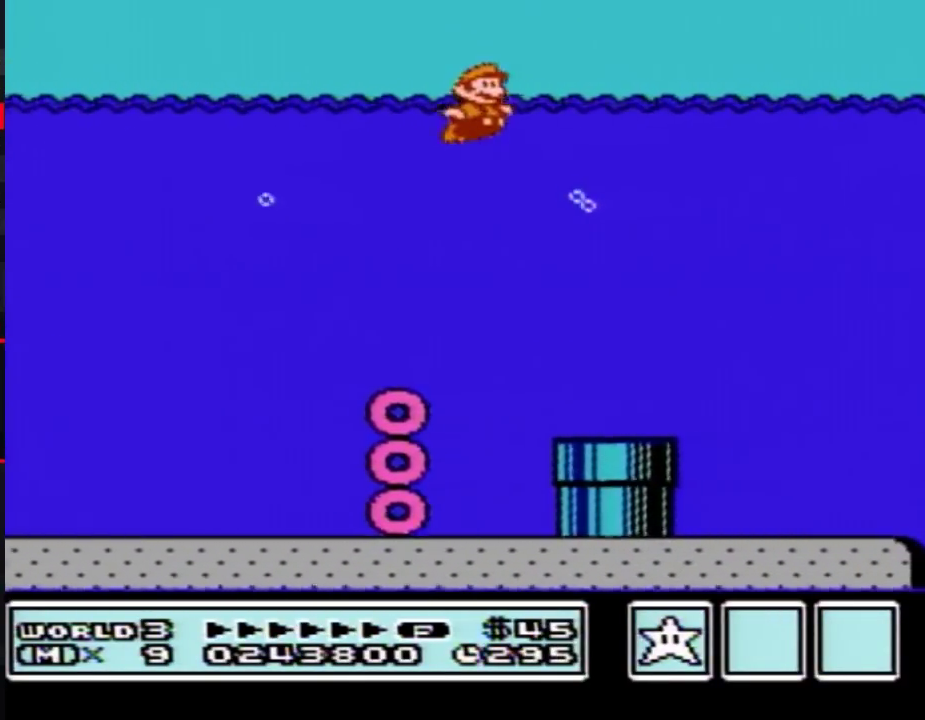
{"buttons": ["B", "DPAD_RIGHT"], "events": []}
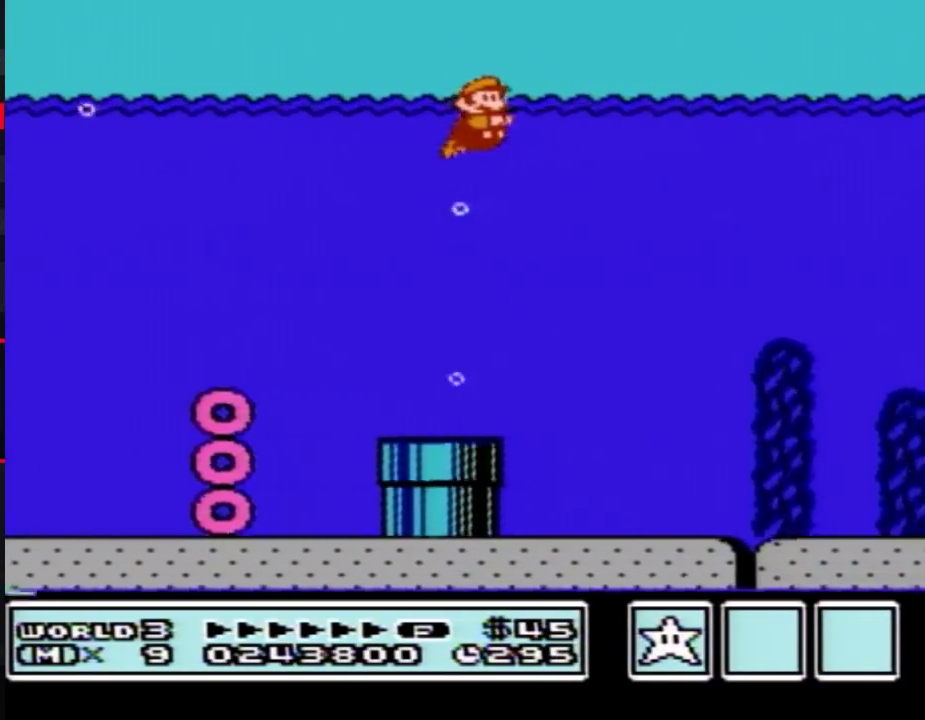
{"buttons": ["B", "DPAD_RIGHT"], "events": []}
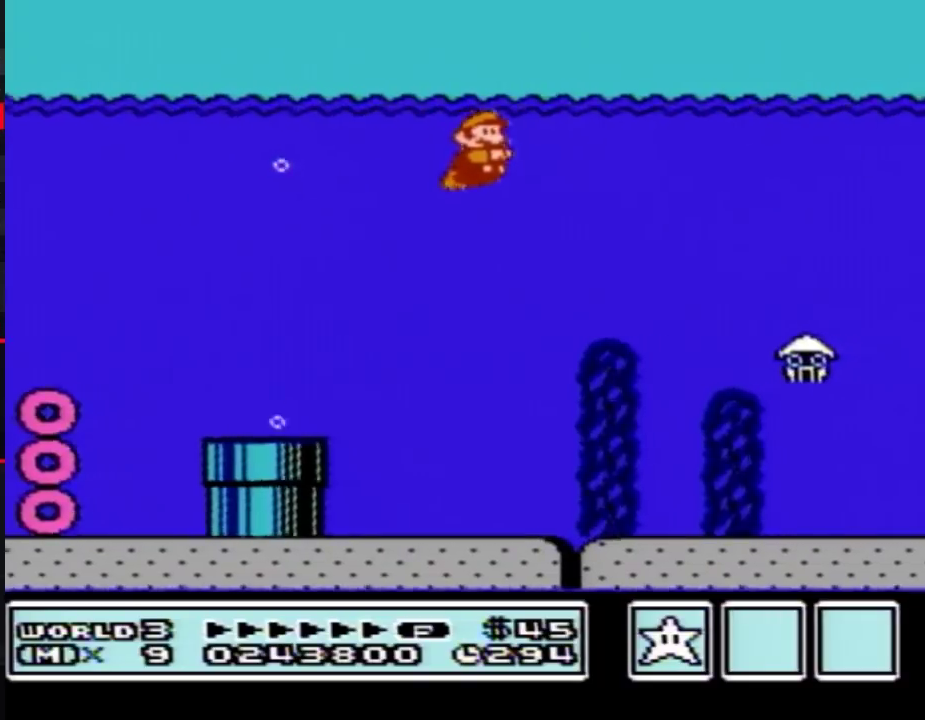
{"buttons": ["A", "B", "DPAD_RIGHT"], "events": [[300, "A", "down"], [367, "A", "up"], [450, "A", "down"]]}
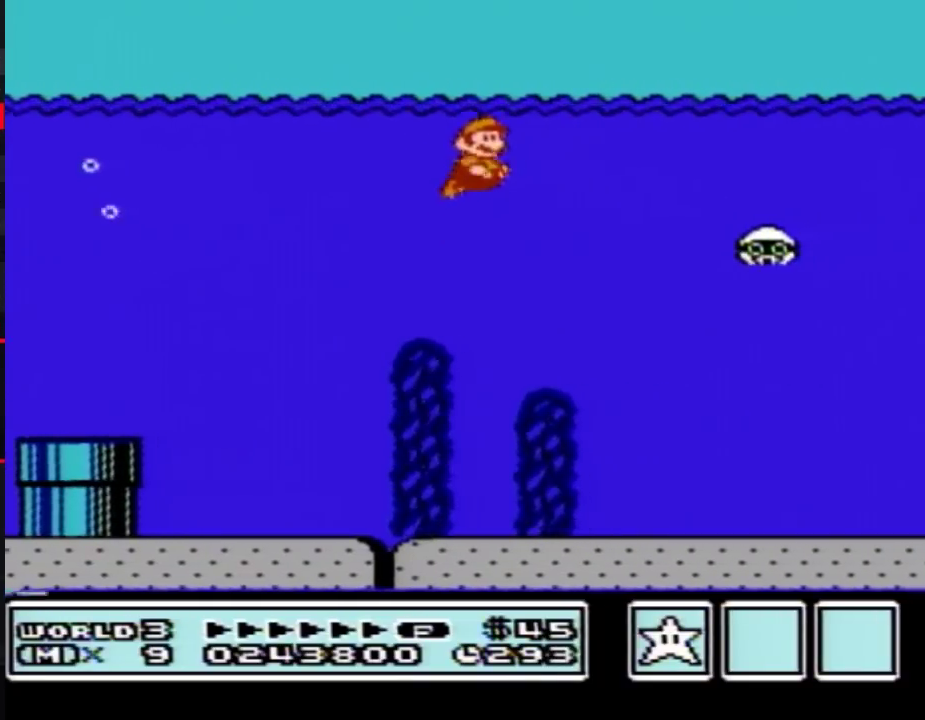
{"buttons": ["B", "DPAD_RIGHT"], "events": [[17, "A", "up"], [83, "A", "down"], [150, "A", "up"], [183, "B", "up"], [267, "B", "down"]]}
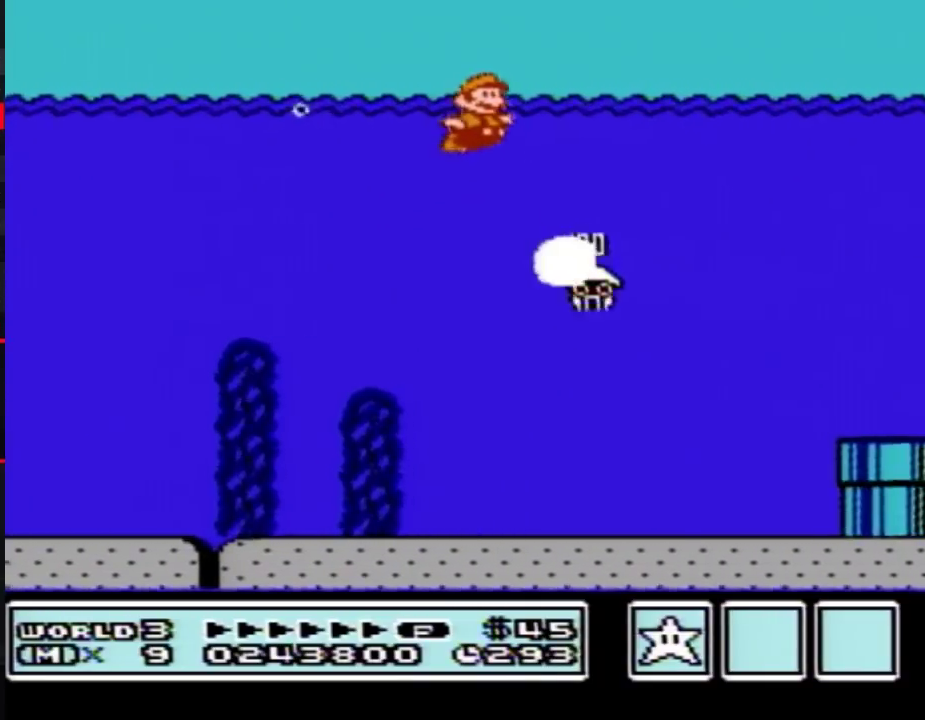
{"buttons": ["B", "DPAD_RIGHT"], "events": []}
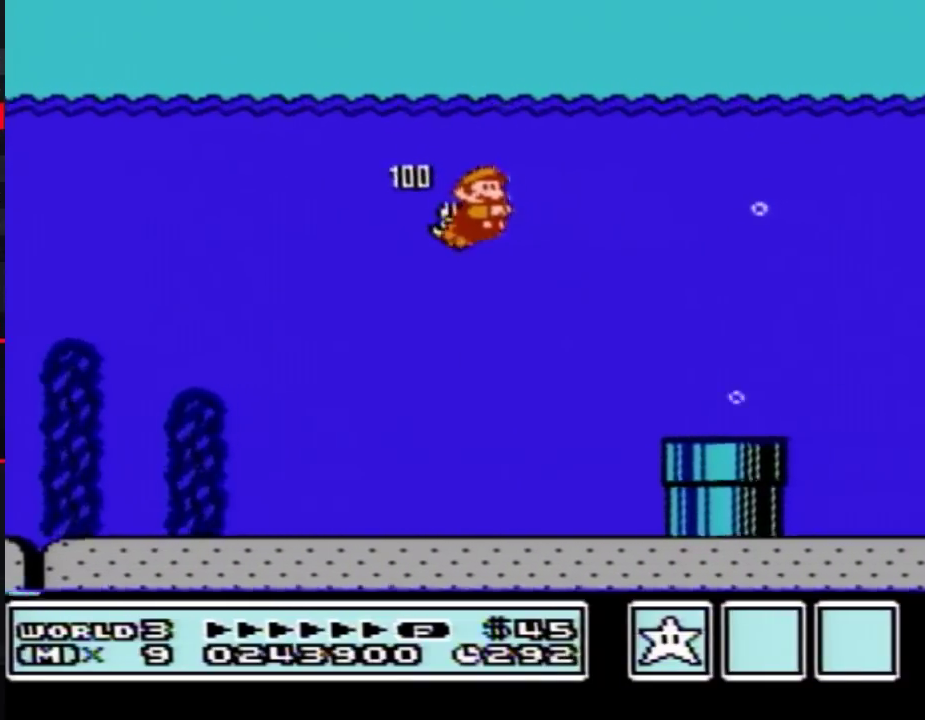
{"buttons": ["B", "DPAD_RIGHT"], "events": []}
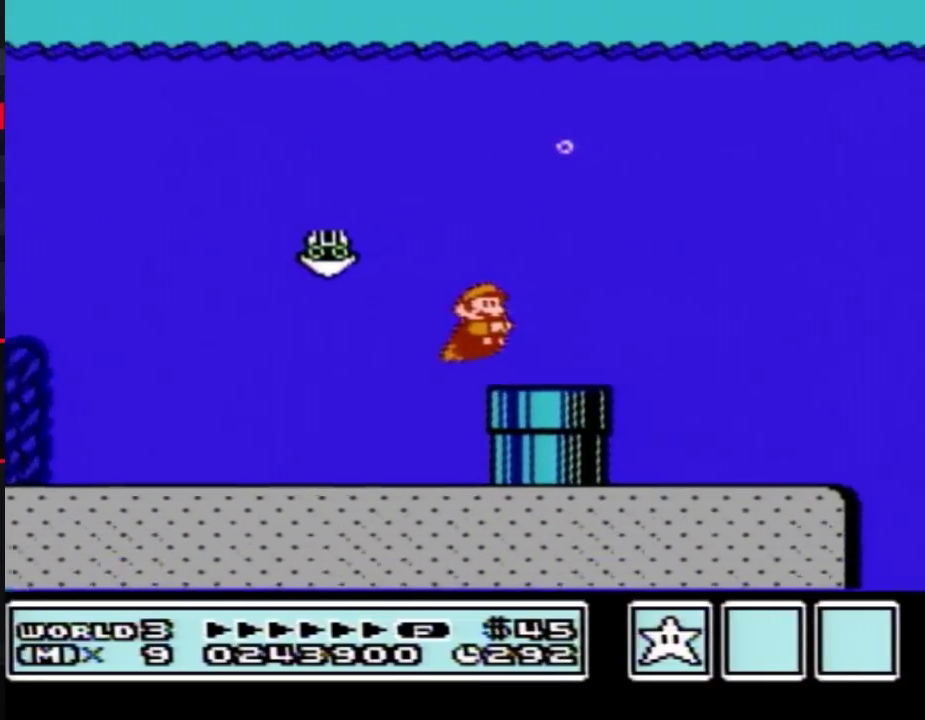
{"buttons": ["A", "B", "DPAD_RIGHT"], "events": [[150, "A", "down"], [200, "A", "up"], [267, "A", "down"]]}
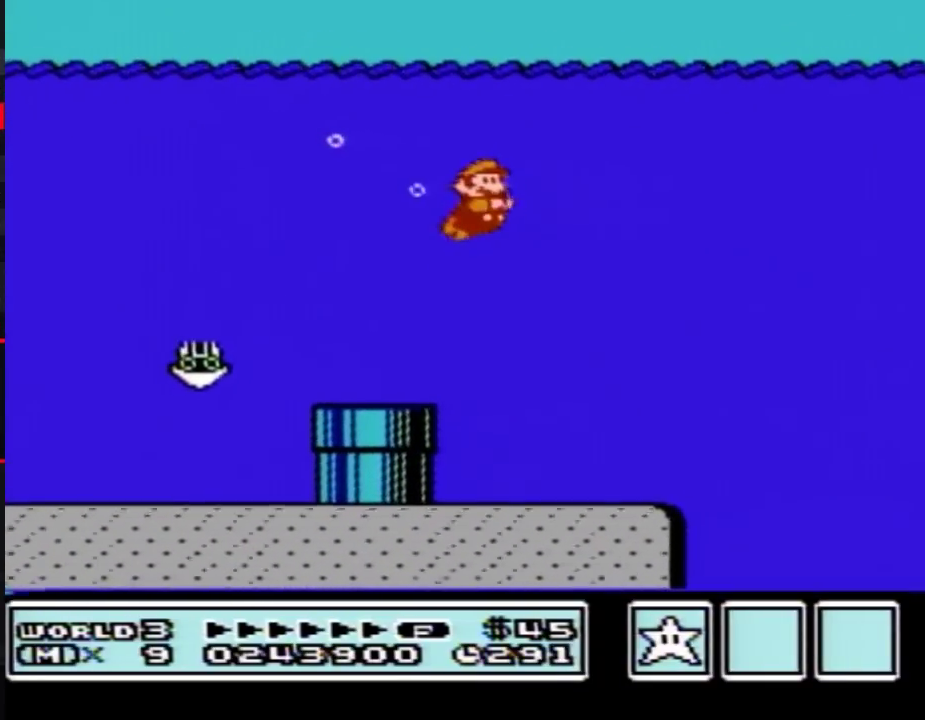
{"buttons": ["A", "B", "DPAD_RIGHT"], "events": [[50, "A", "up"], [117, "A", "down"], [300, "A", "up"], [467, "A", "down"]]}
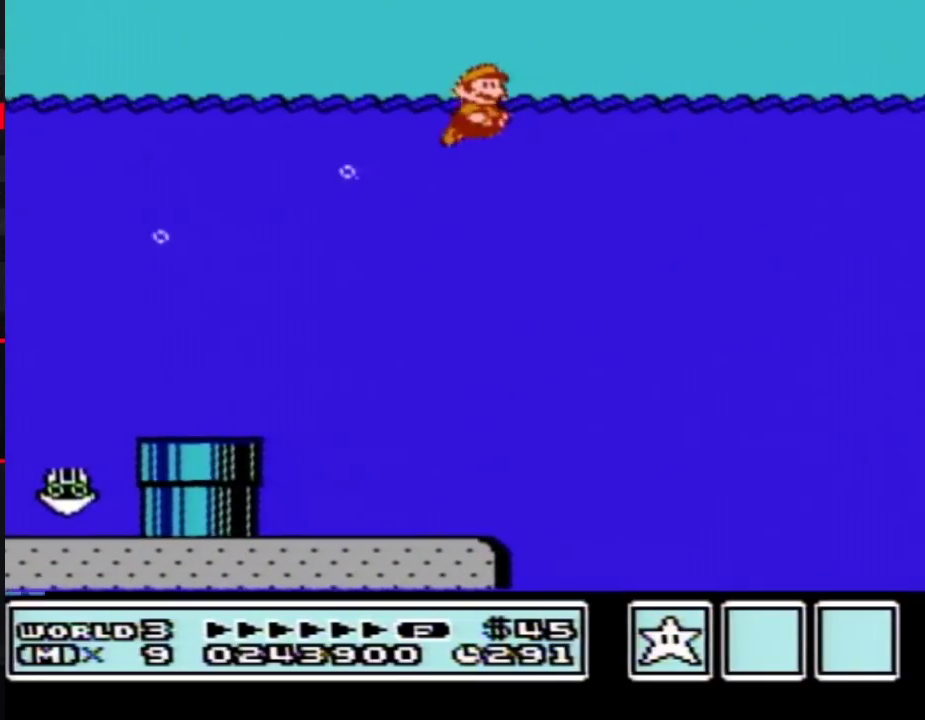
{"buttons": ["B", "DPAD_RIGHT"], "events": [[50, "A", "up"]]}
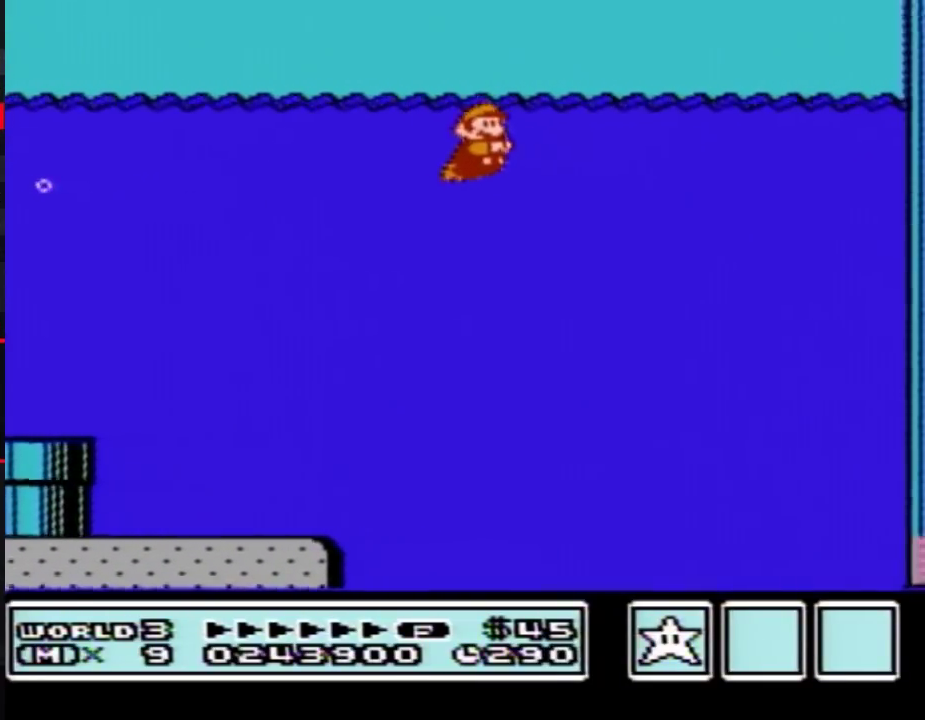
{"buttons": ["A", "B", "DPAD_UP", "DPAD_RIGHT"], "events": [[117, "A", "down"], [183, "A", "up"], [250, "A", "down"], [333, "A", "up"], [433, "DPAD_UP", "down"], [483, "A", "down"]]}
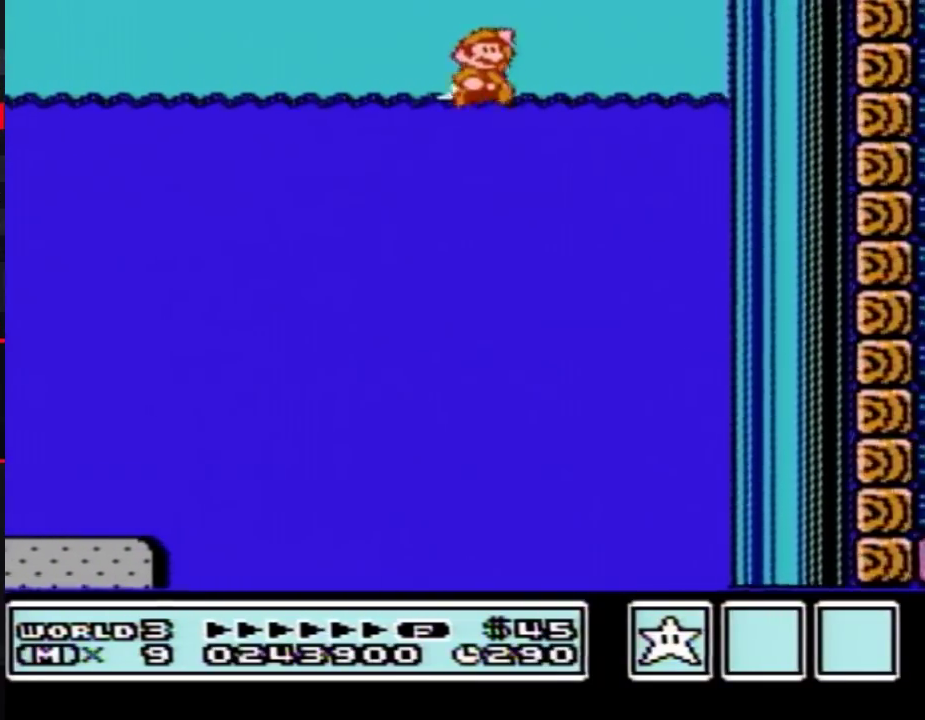
{"buttons": ["B", "DPAD_RIGHT"], "events": [[450, "DPAD_UP", "up"], [483, "A", "up"]]}
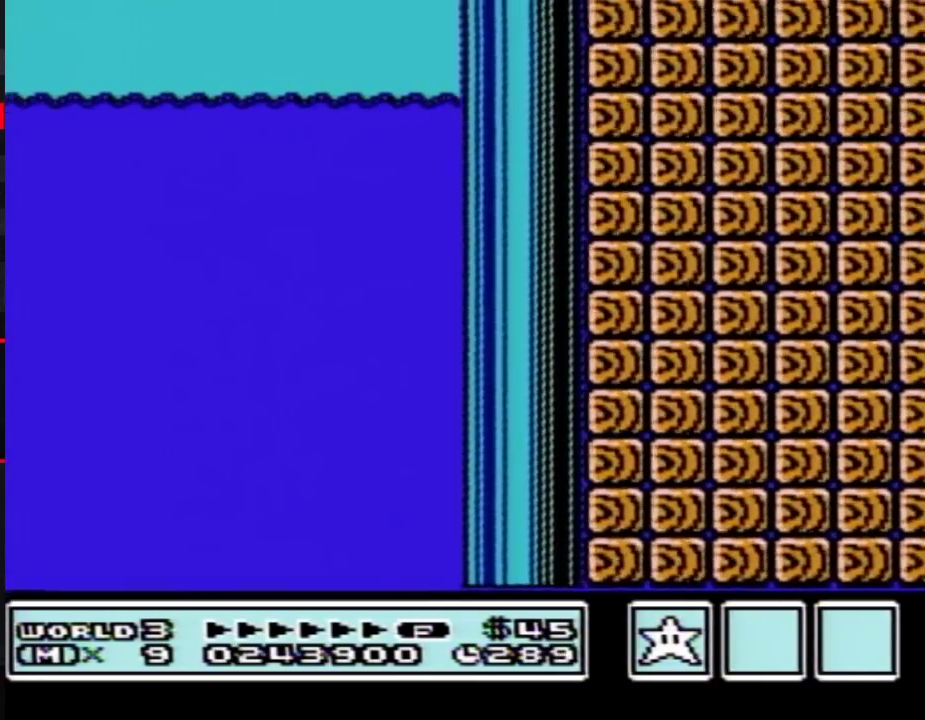
{"buttons": ["B", "DPAD_RIGHT"], "events": []}
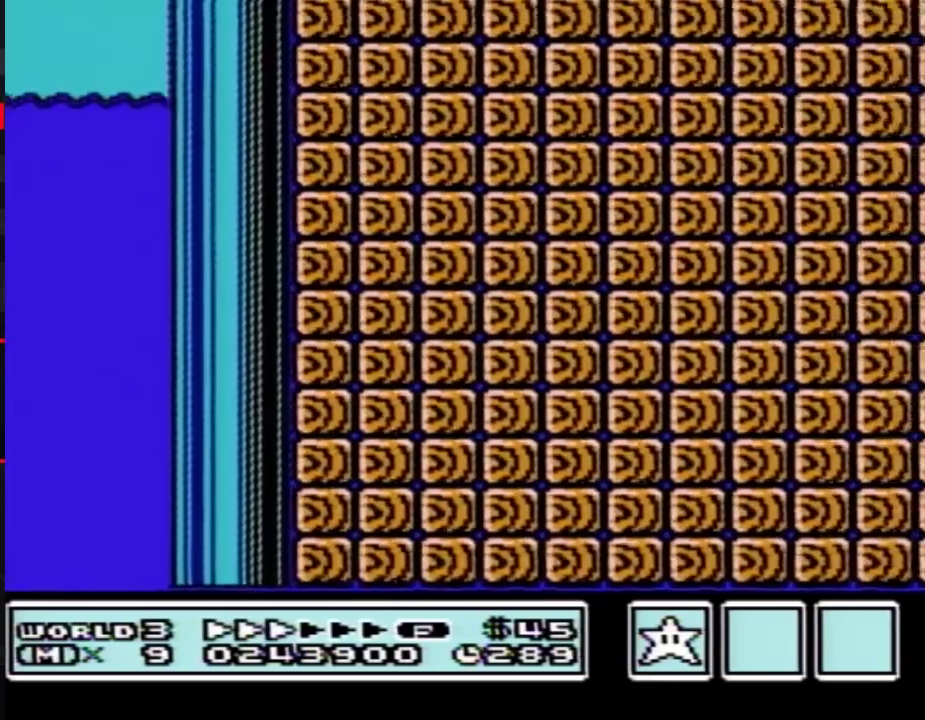
{"buttons": ["B", "DPAD_RIGHT"], "events": []}
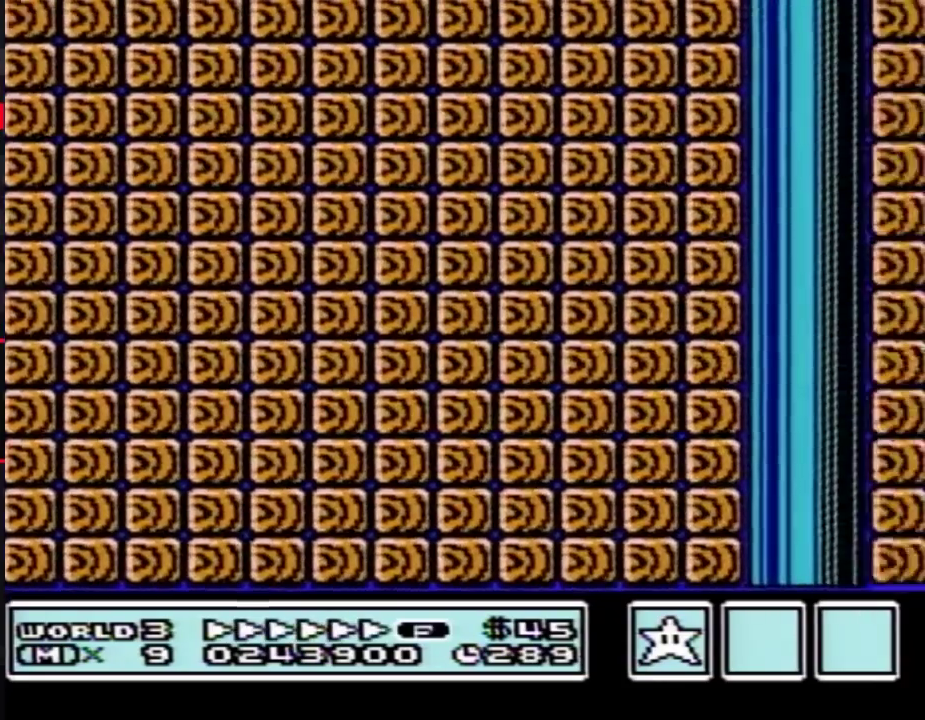
{"buttons": ["B", "DPAD_RIGHT"], "events": []}
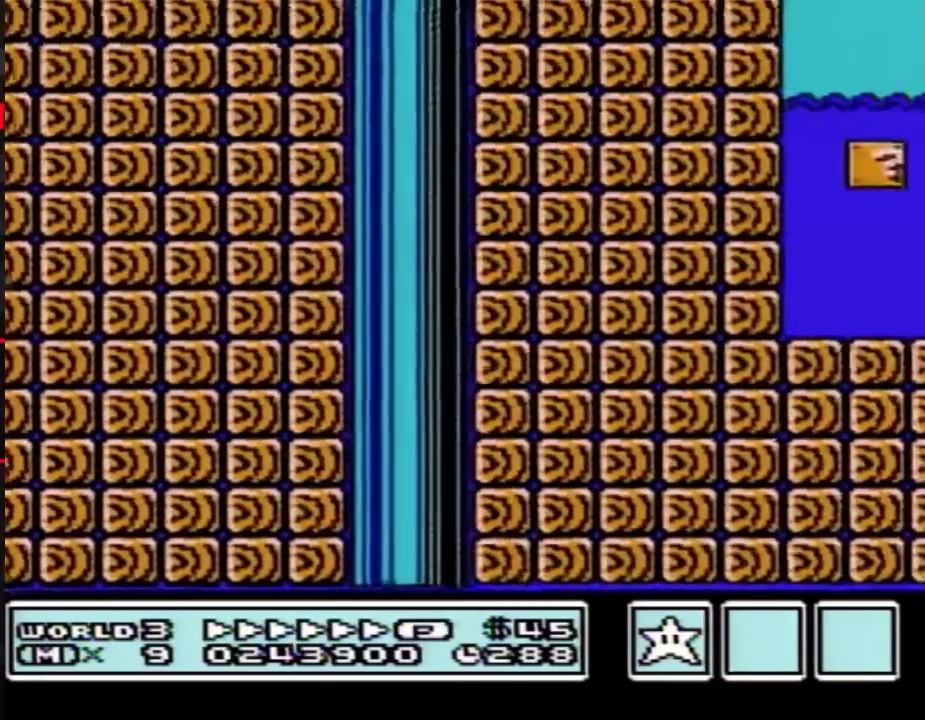
{"buttons": ["B", "DPAD_RIGHT"], "events": [[333, "A", "down"], [483, "A", "up"]]}
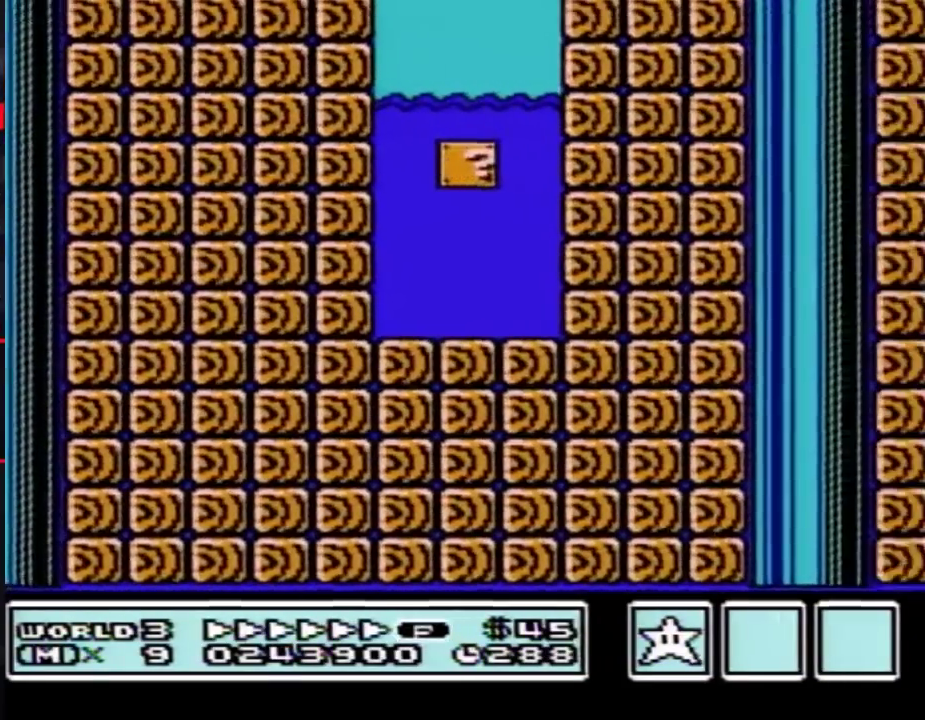
{"buttons": ["B", "DPAD_RIGHT"], "events": []}
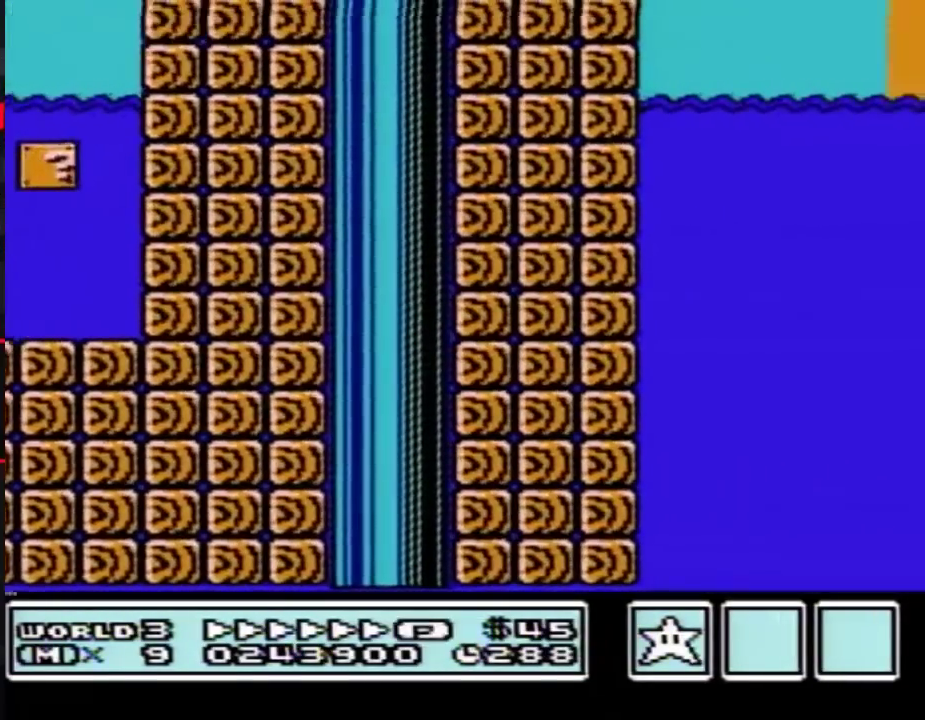
{"buttons": ["A", "B", "DPAD_RIGHT"], "events": [[267, "A", "down"]]}
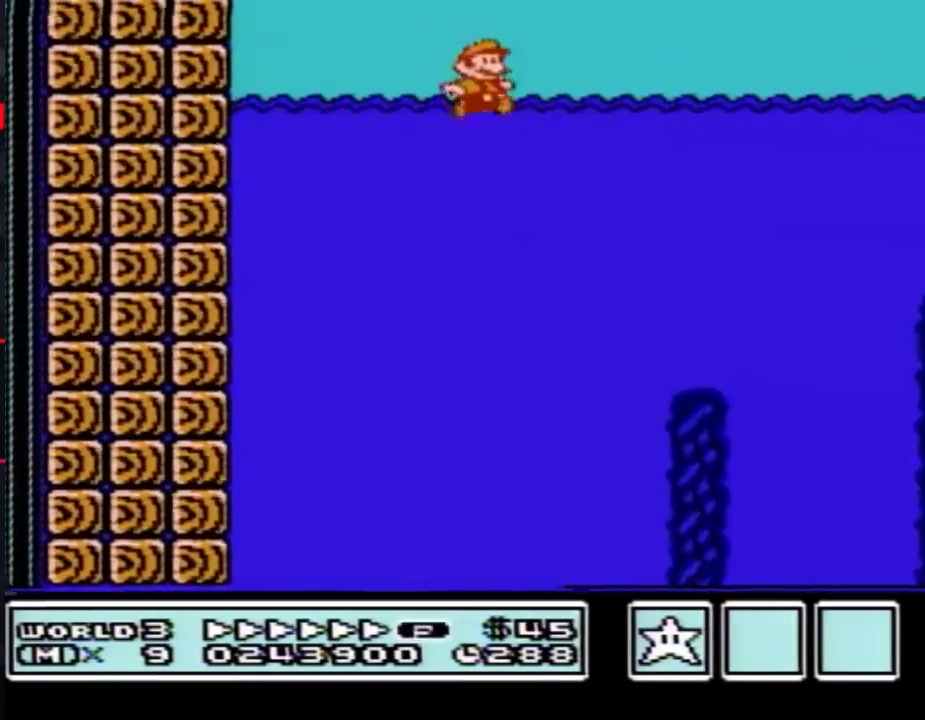
{"buttons": ["B", "DPAD_RIGHT"], "events": [[300, "A", "up"]]}
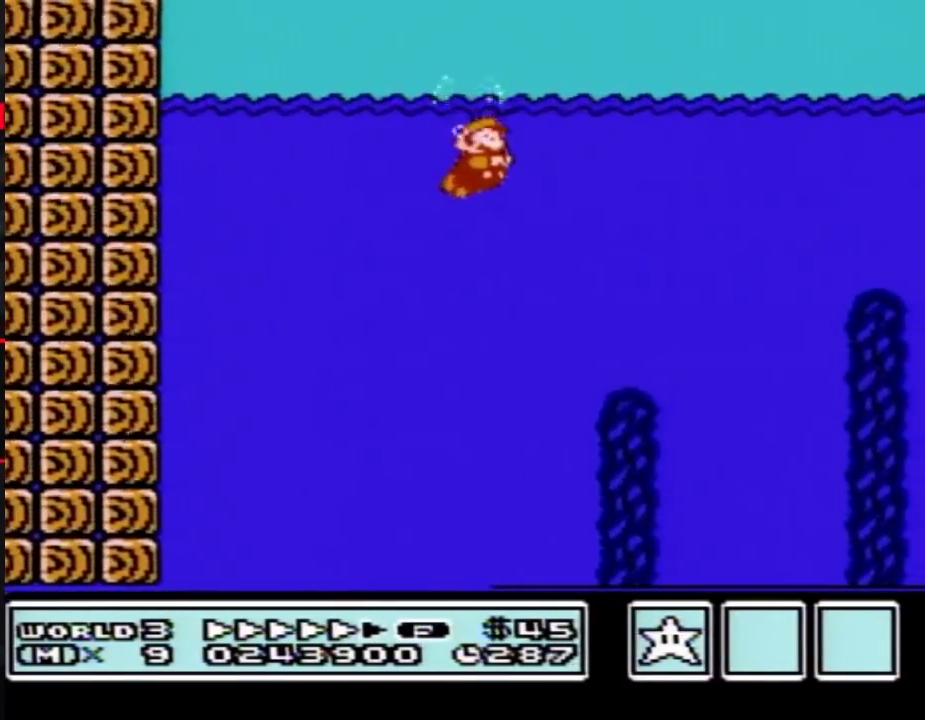
{"buttons": ["B", "DPAD_RIGHT"], "events": [[317, "A", "down"], [367, "A", "up"], [433, "A", "down"], [500, "A", "up"]]}